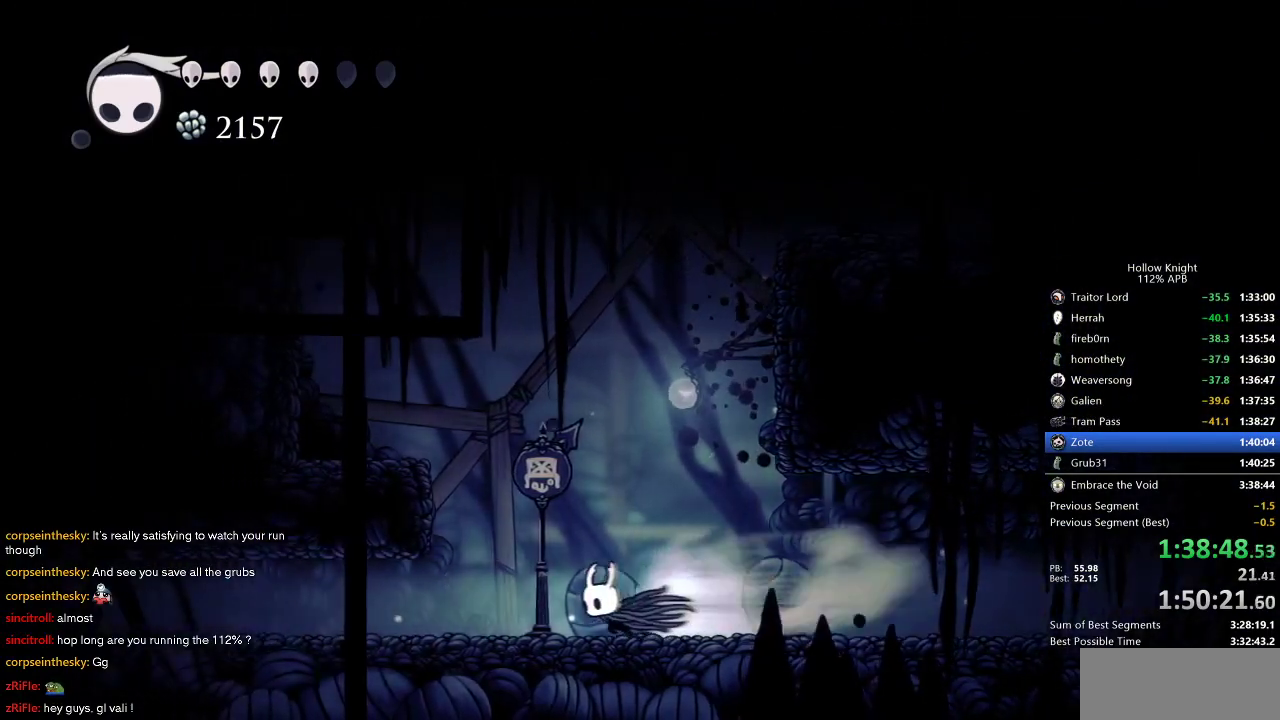
Gameplay with keyboard; each line is a JSON object with the keys held at the frame after it. "events" lists presses ("down") and releases ("up") of "cdash", "dash", "dnail", "down", "heal", "inv", "jump", "left", "nail", "right", "spell" and "up" between this image and that frame as [ms after this image, input, new state], when the widget could be followed in between. No other keys are recorded. Mouse input is not recorded. Key names are as the overlay labels them; some are game actions (e.g. jump) rather than physical keys.
{"keys": ["left"], "events": [[50, "dash", "up"], [333, "dash", "down"], [416, "dash", "up"]]}
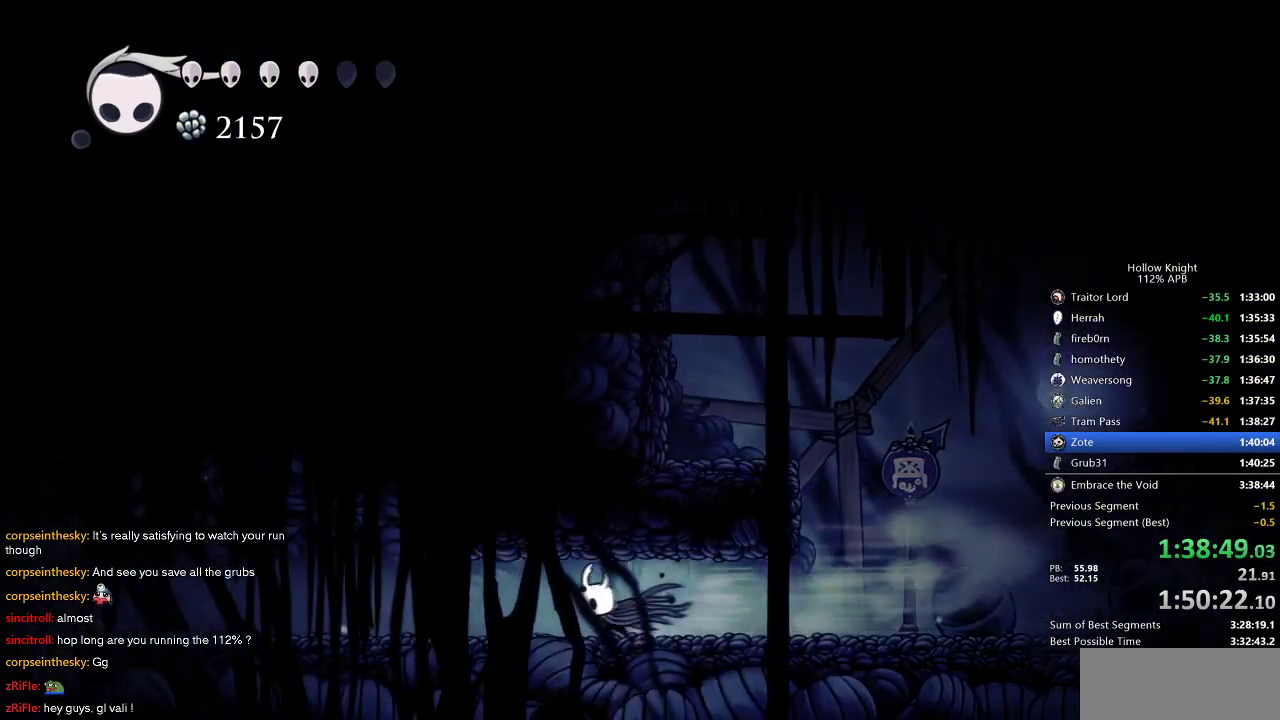
{"keys": ["left"], "events": [[250, "dash", "down"], [400, "dash", "up"]]}
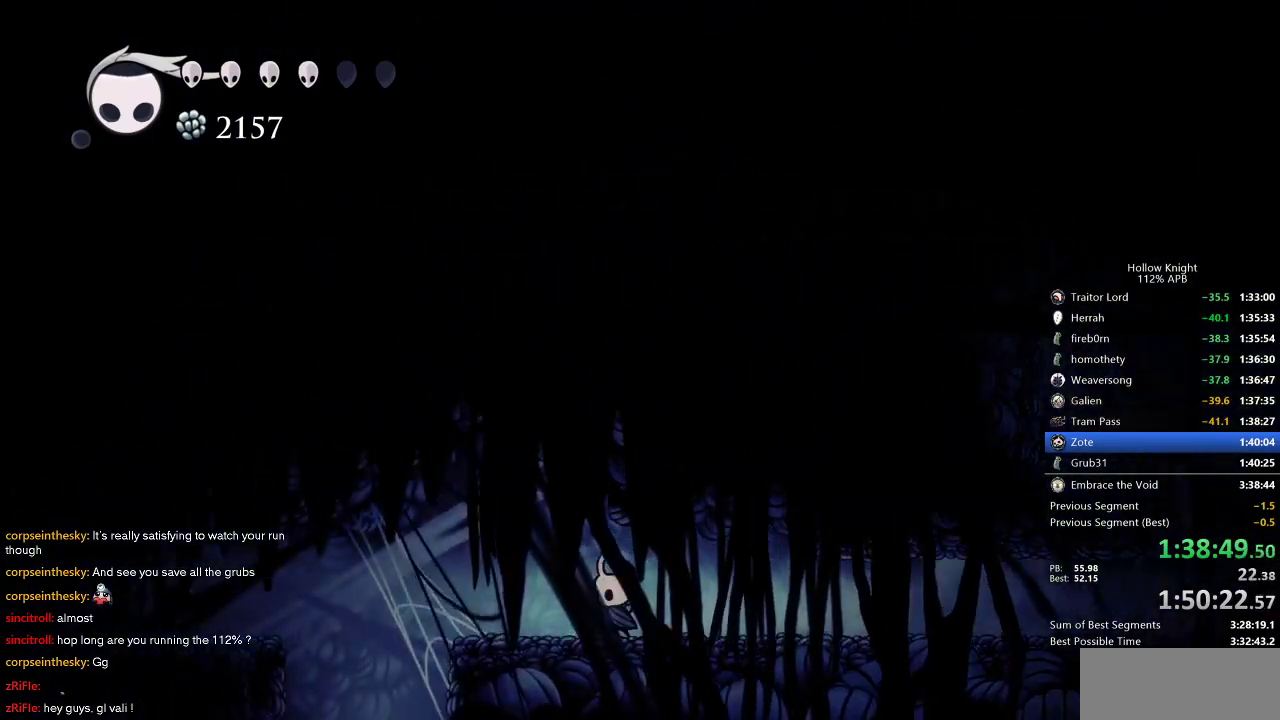
{"keys": ["dash", "down"], "events": [[183, "dash", "down"], [266, "dash", "up"], [266, "left", "up"], [366, "down", "down"], [500, "dash", "down"]]}
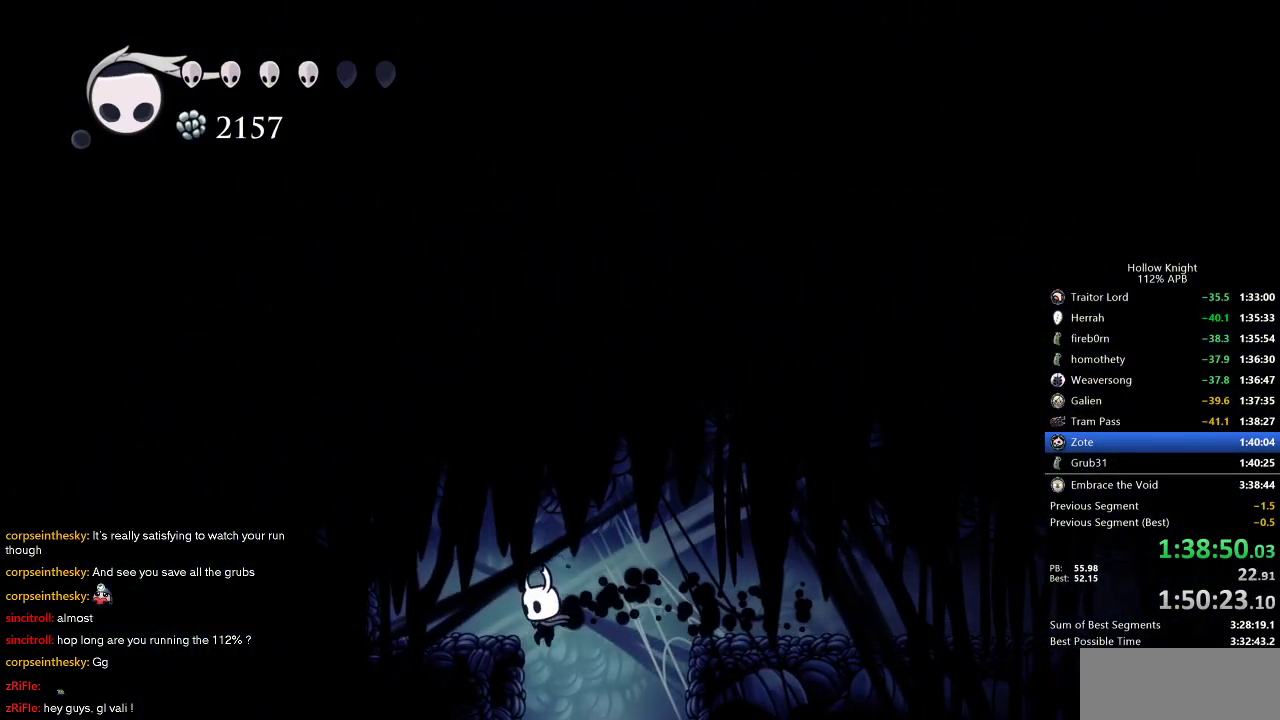
{"keys": ["right"], "events": [[150, "dash", "up"], [283, "down", "up"], [366, "right", "down"]]}
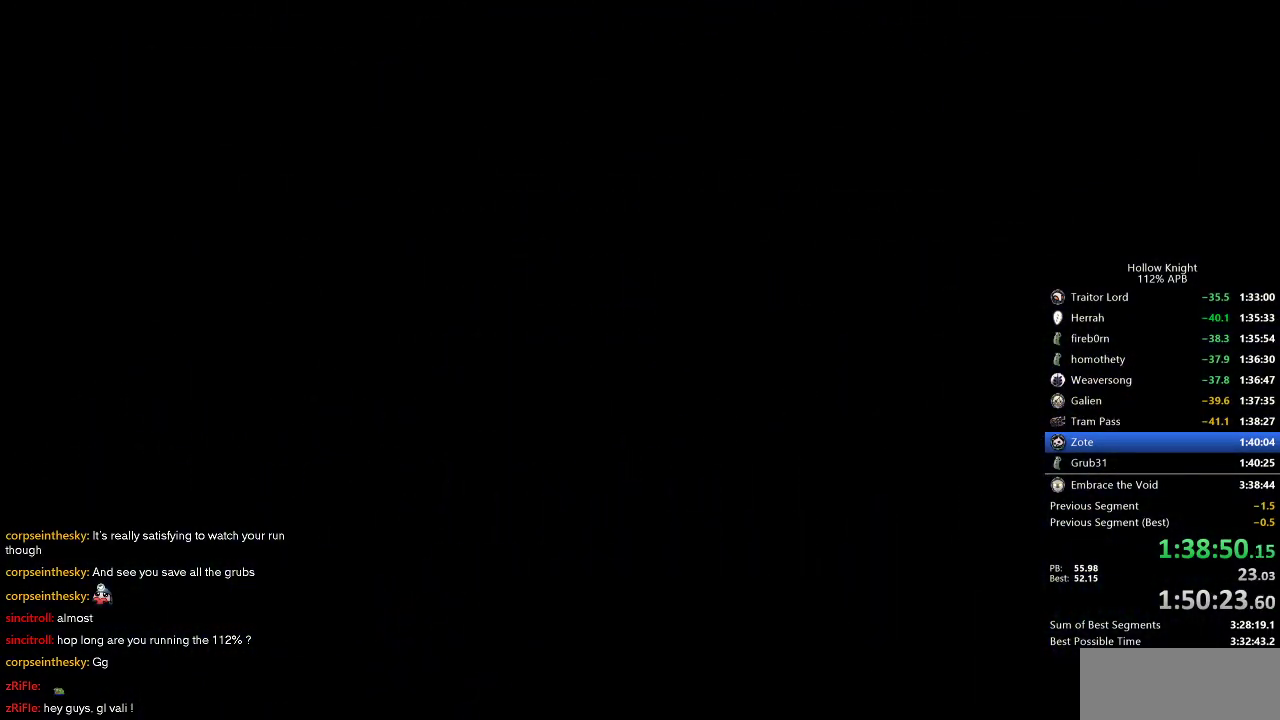
{"keys": [], "events": [[166, "right", "up"], [216, "right", "down"], [300, "right", "up"], [400, "right", "down"], [483, "right", "up"]]}
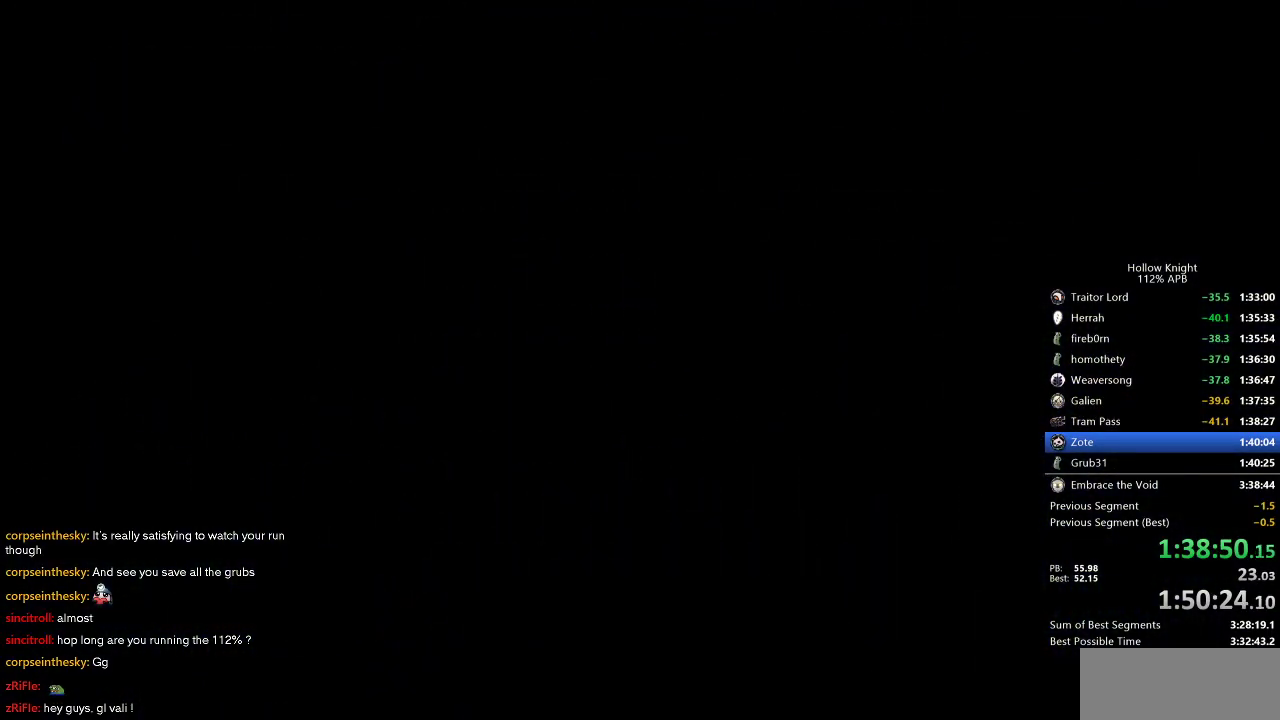
{"keys": [], "events": [[83, "right", "down"], [183, "right", "up"], [233, "right", "down"], [316, "right", "up"], [366, "right", "down"], [450, "right", "up"]]}
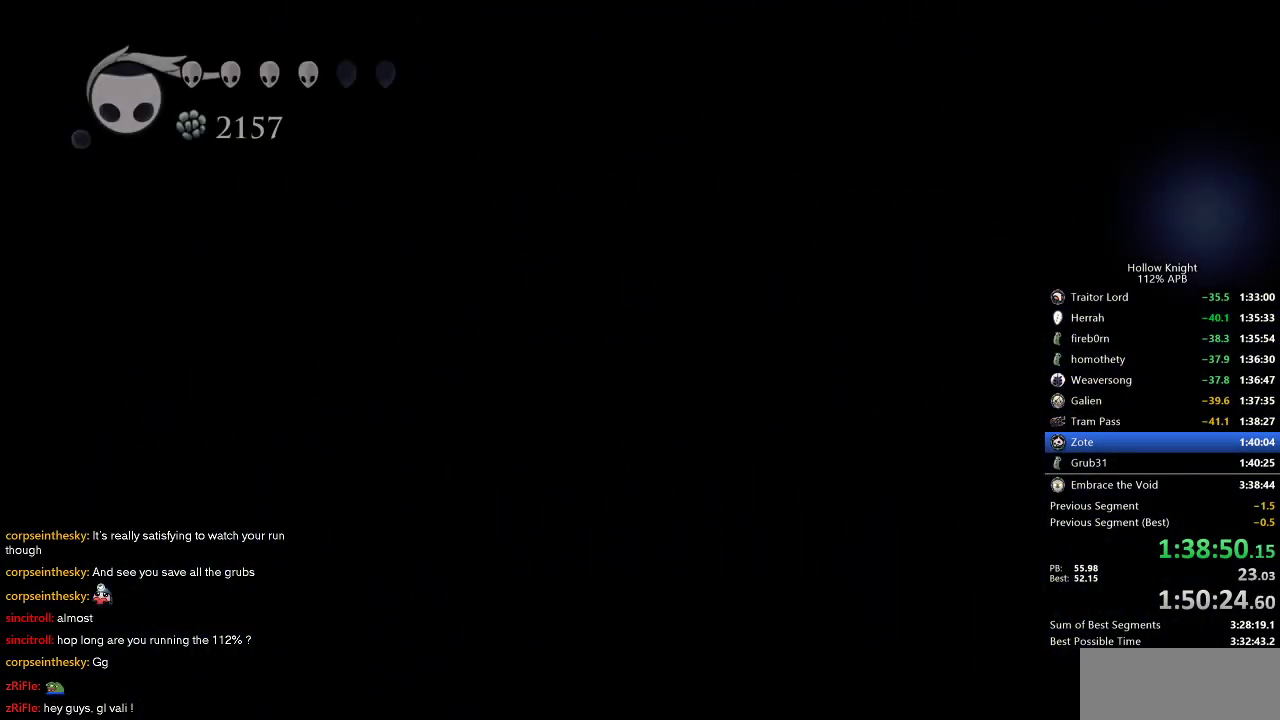
{"keys": ["right"], "events": [[50, "right", "down"]]}
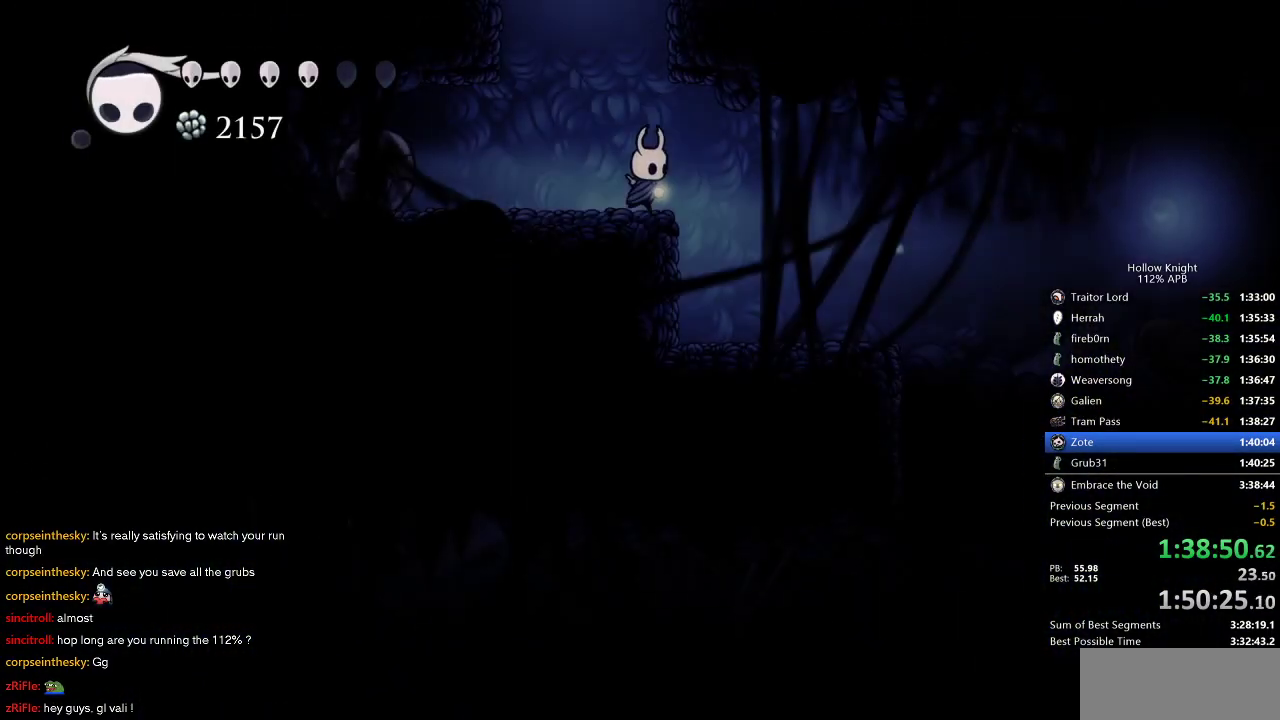
{"keys": ["right"], "events": [[133, "dash", "down"], [216, "dash", "up"]]}
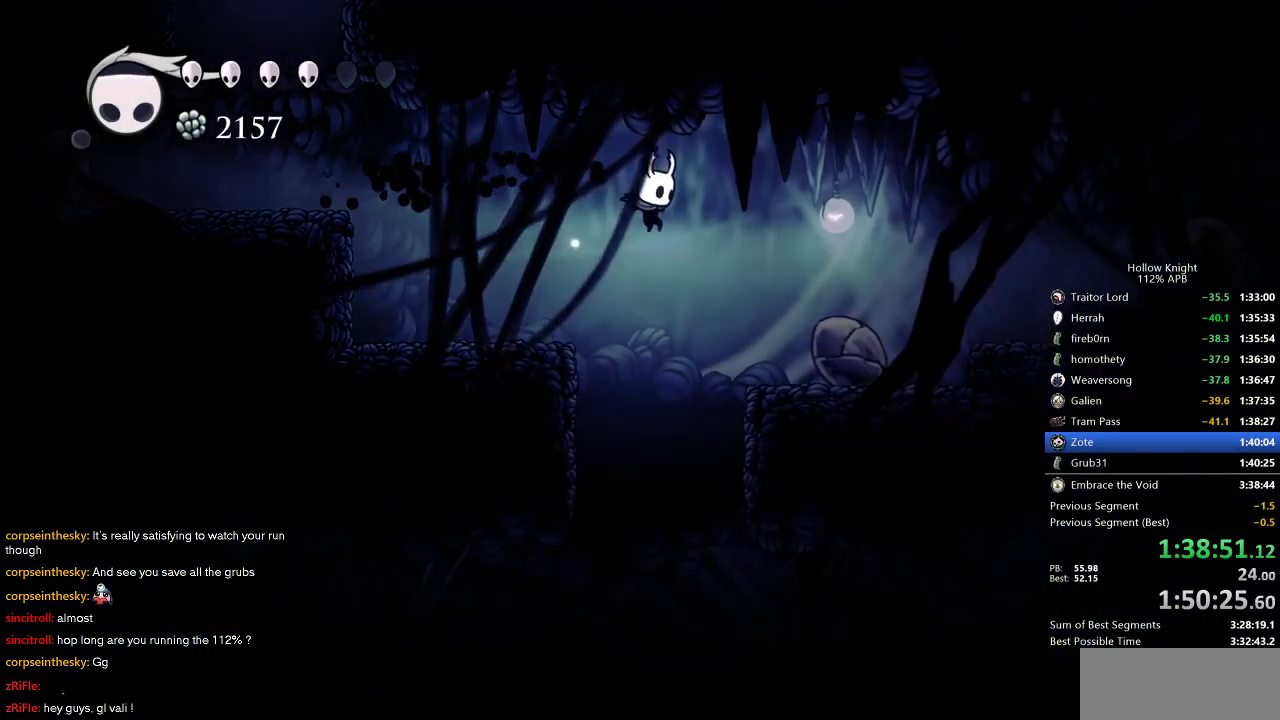
{"keys": ["left"], "events": [[100, "right", "up"], [383, "left", "down"]]}
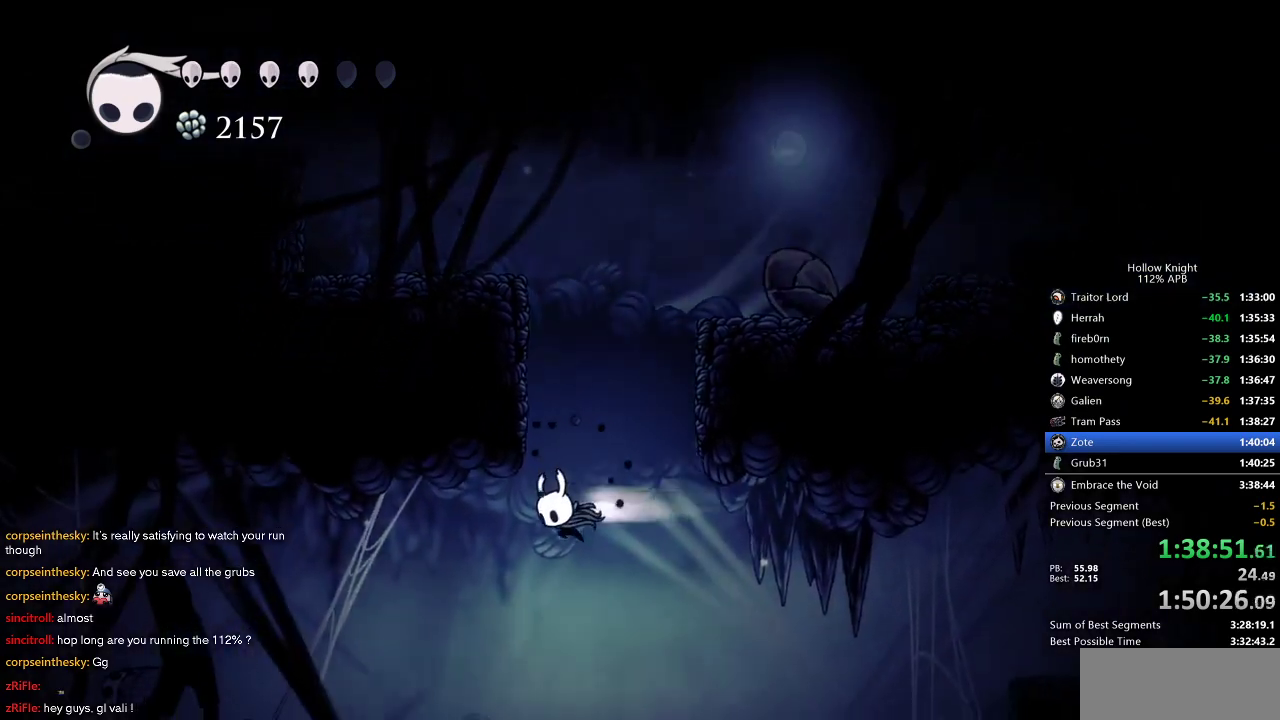
{"keys": ["left"], "events": [[16, "dash", "down"], [116, "dash", "up"]]}
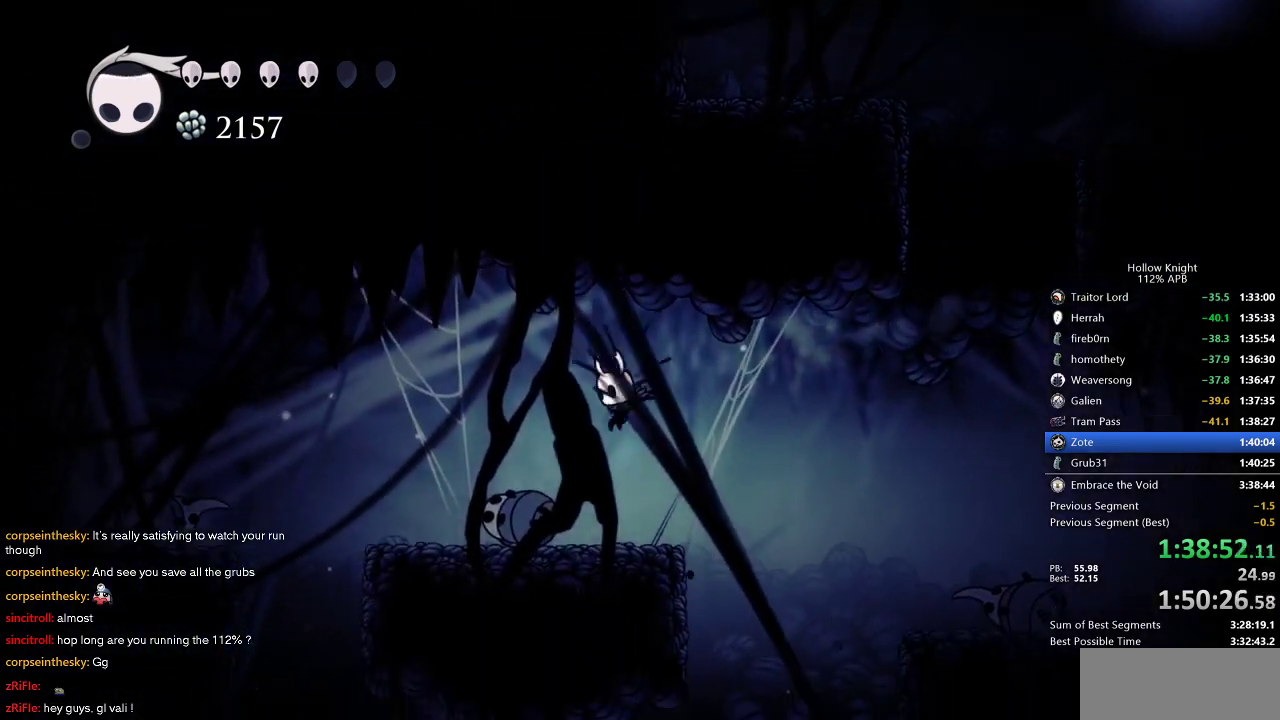
{"keys": ["right"], "events": [[450, "left", "up"], [450, "right", "down"]]}
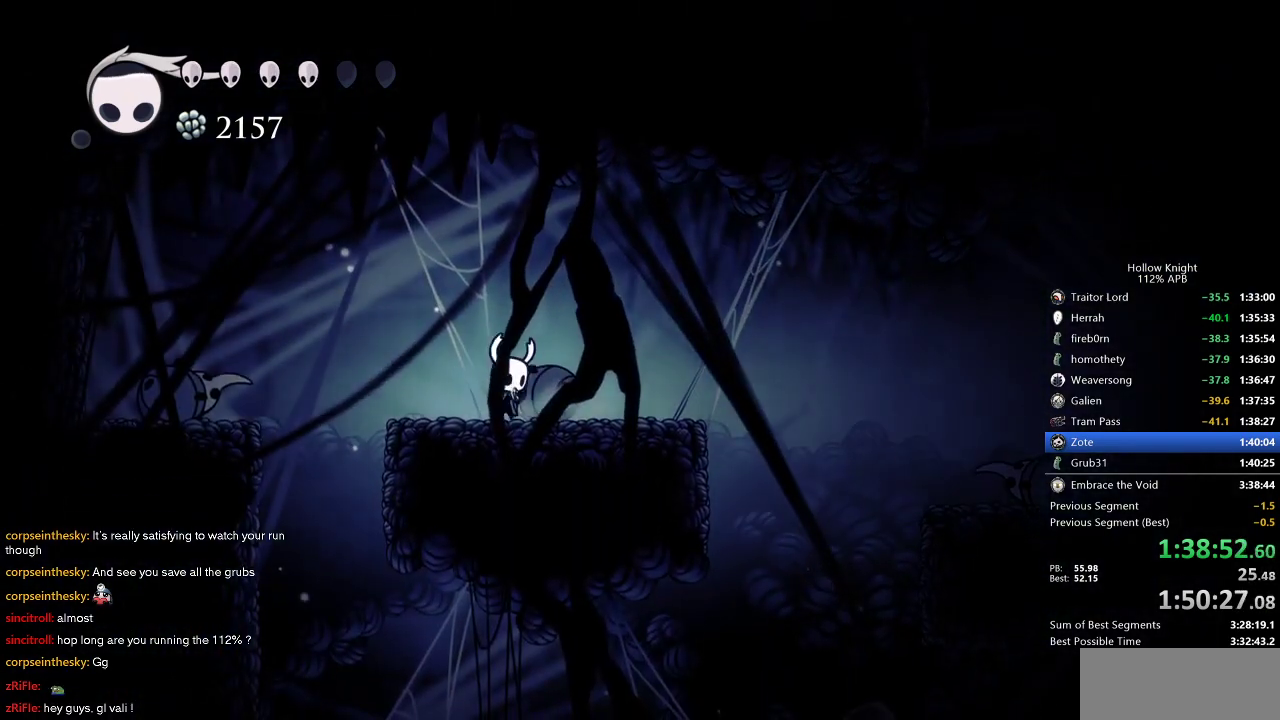
{"keys": ["dnail"], "events": [[50, "dnail", "down"], [50, "right", "up"]]}
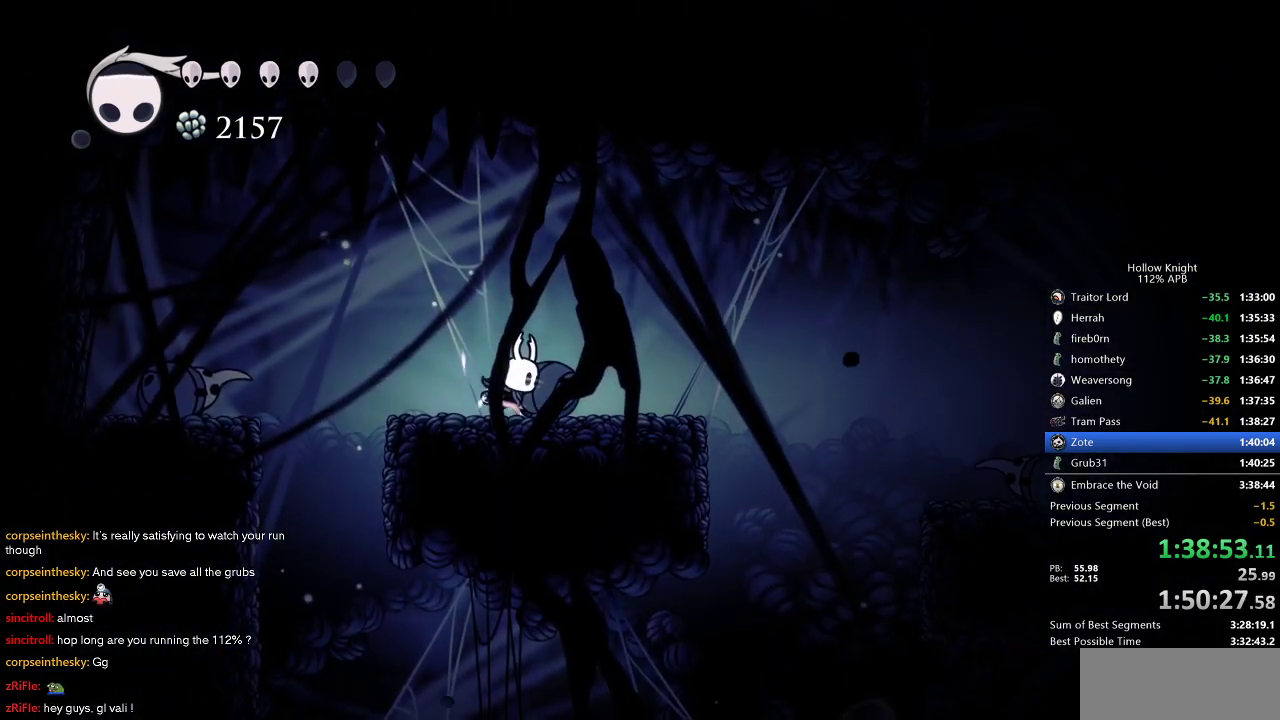
{"keys": ["dnail"], "events": []}
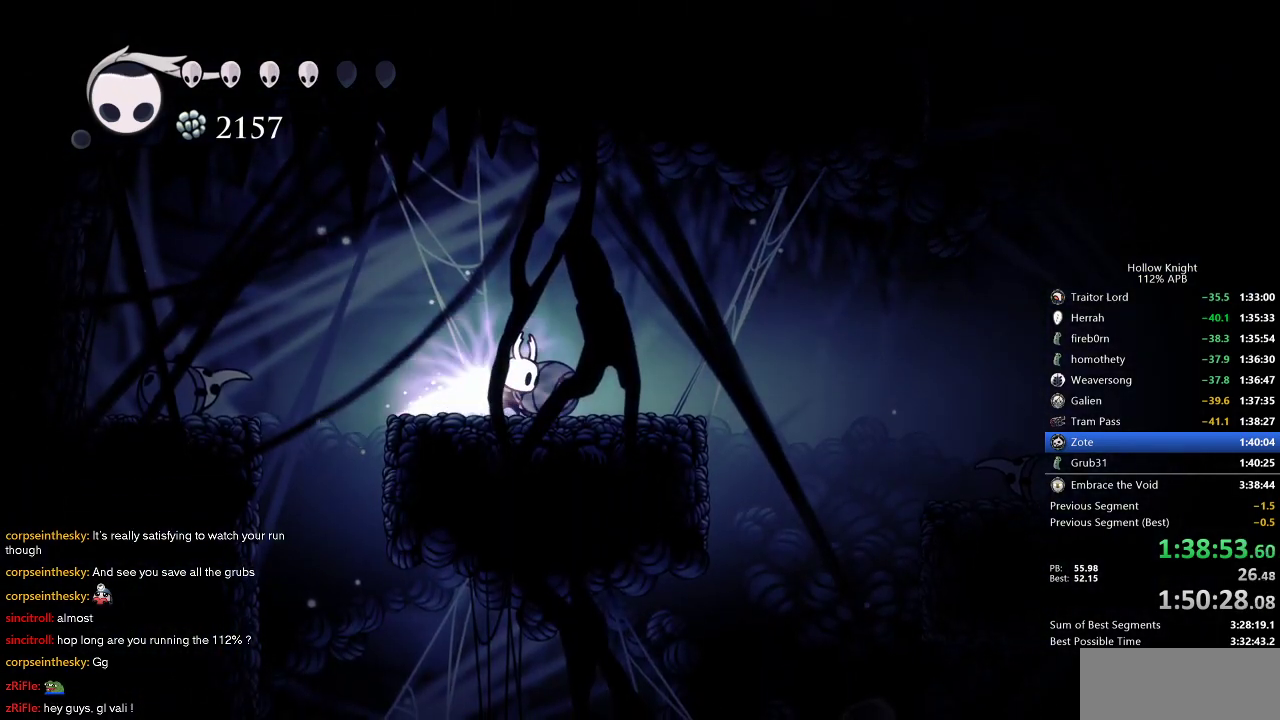
{"keys": ["dnail"], "events": []}
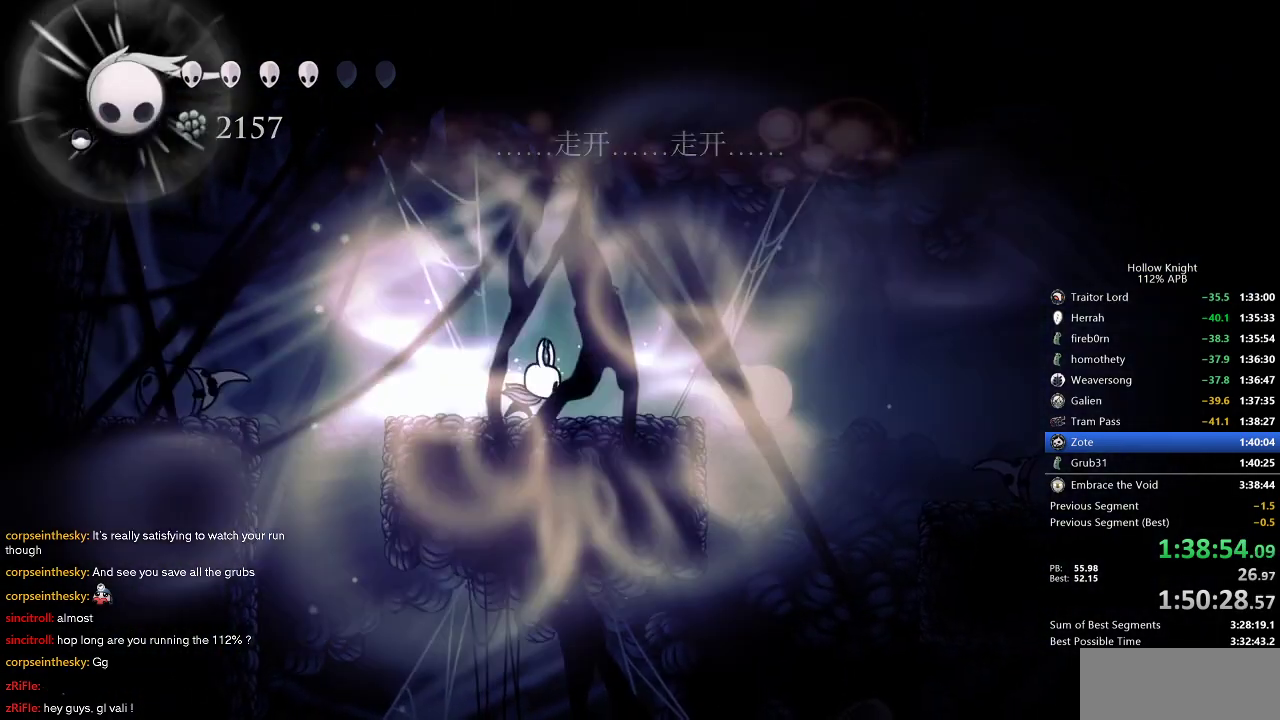
{"keys": ["heal"], "events": [[150, "dnail", "up"], [416, "heal", "down"]]}
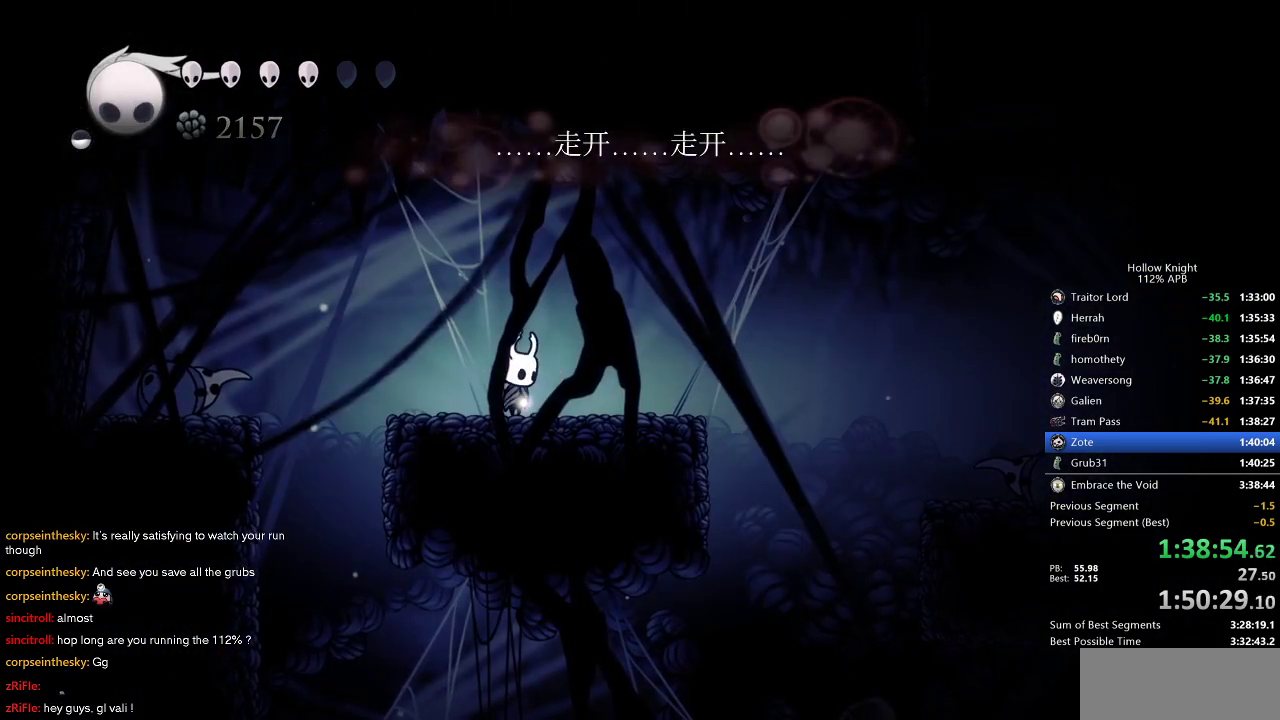
{"keys": ["heal"], "events": []}
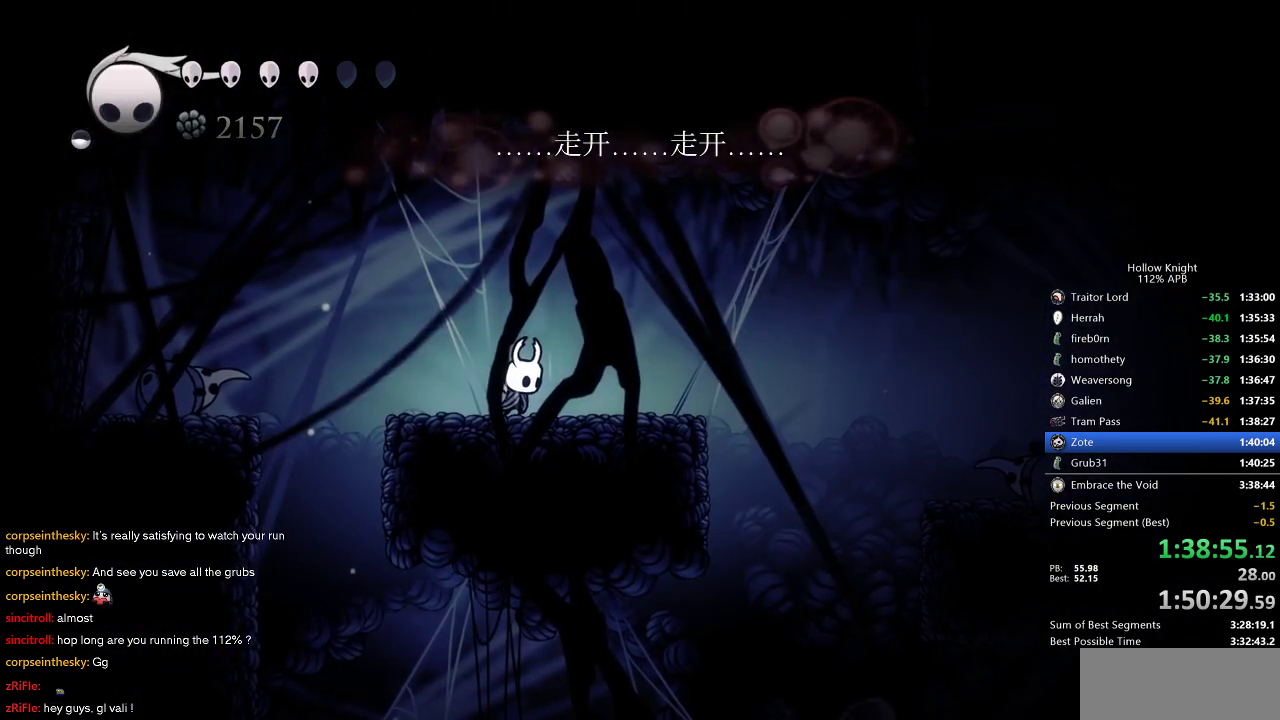
{"keys": ["heal"], "events": []}
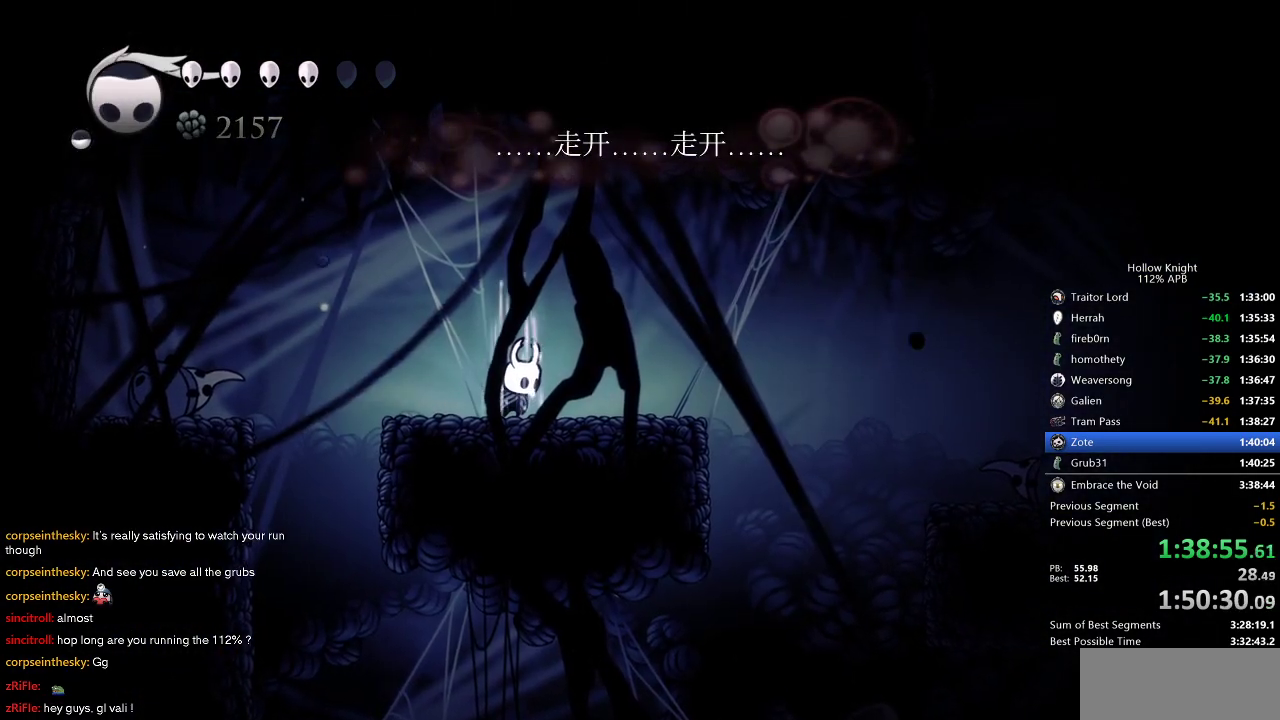
{"keys": ["heal"], "events": []}
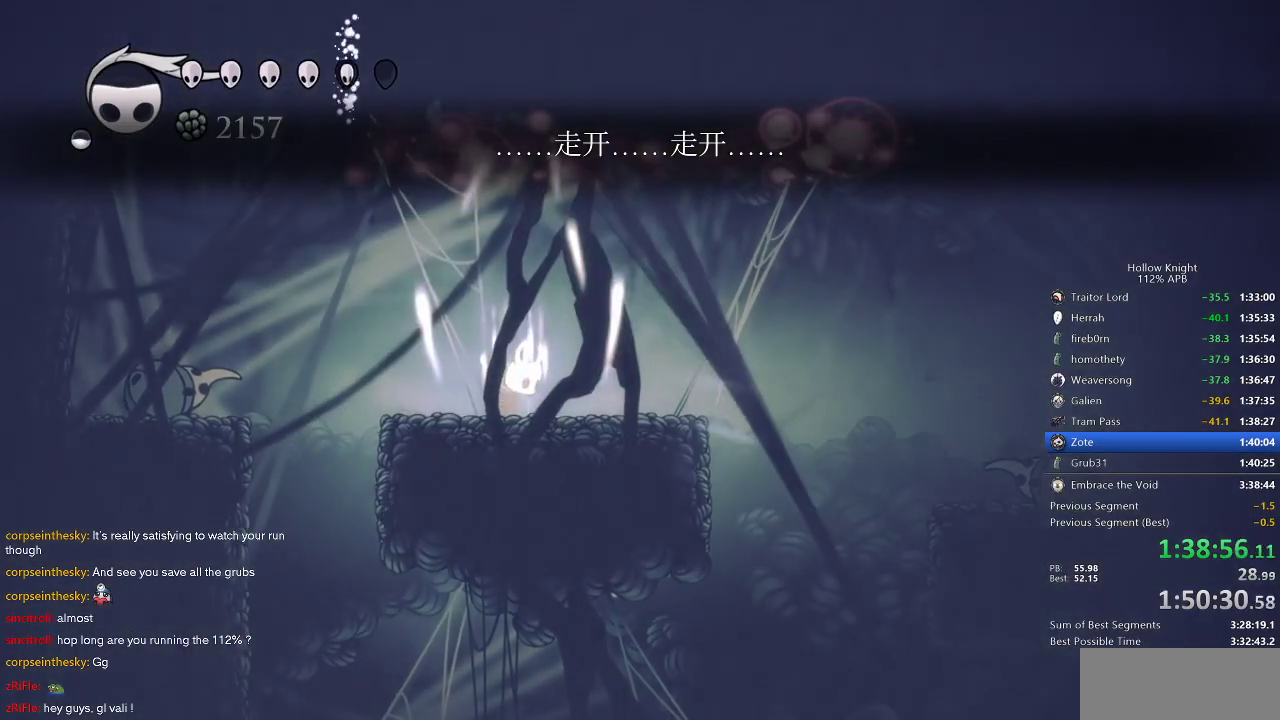
{"keys": ["dash", "right"], "events": [[66, "heal", "up"], [350, "right", "down"], [400, "dash", "down"]]}
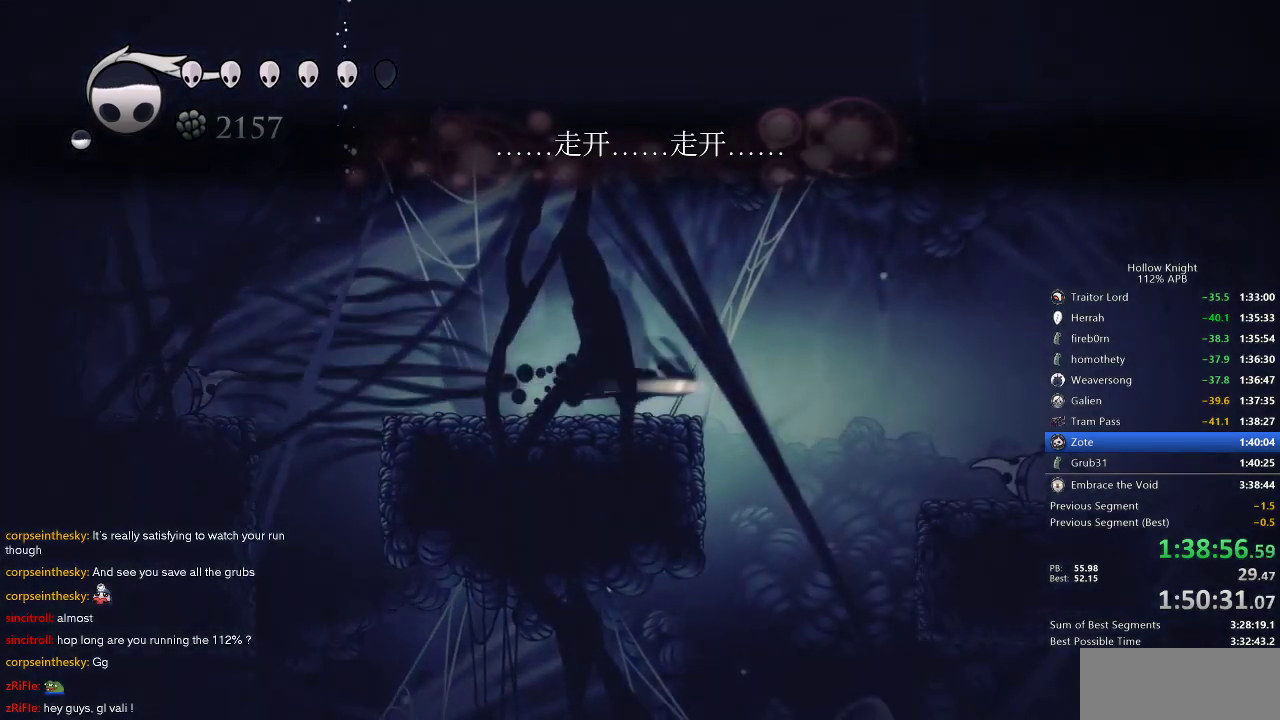
{"keys": [], "events": [[33, "dash", "up"], [316, "right", "up"]]}
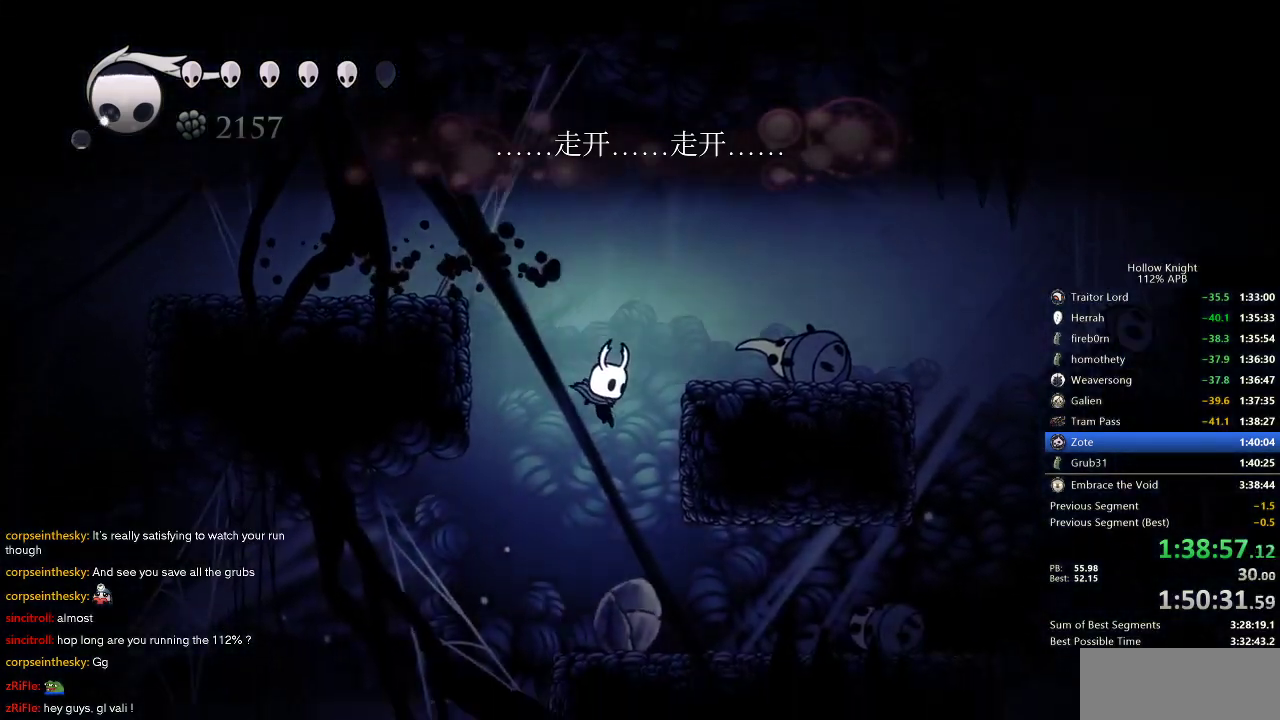
{"keys": [], "events": [[100, "right", "down"], [150, "right", "up"], [383, "left", "down"], [483, "left", "up"]]}
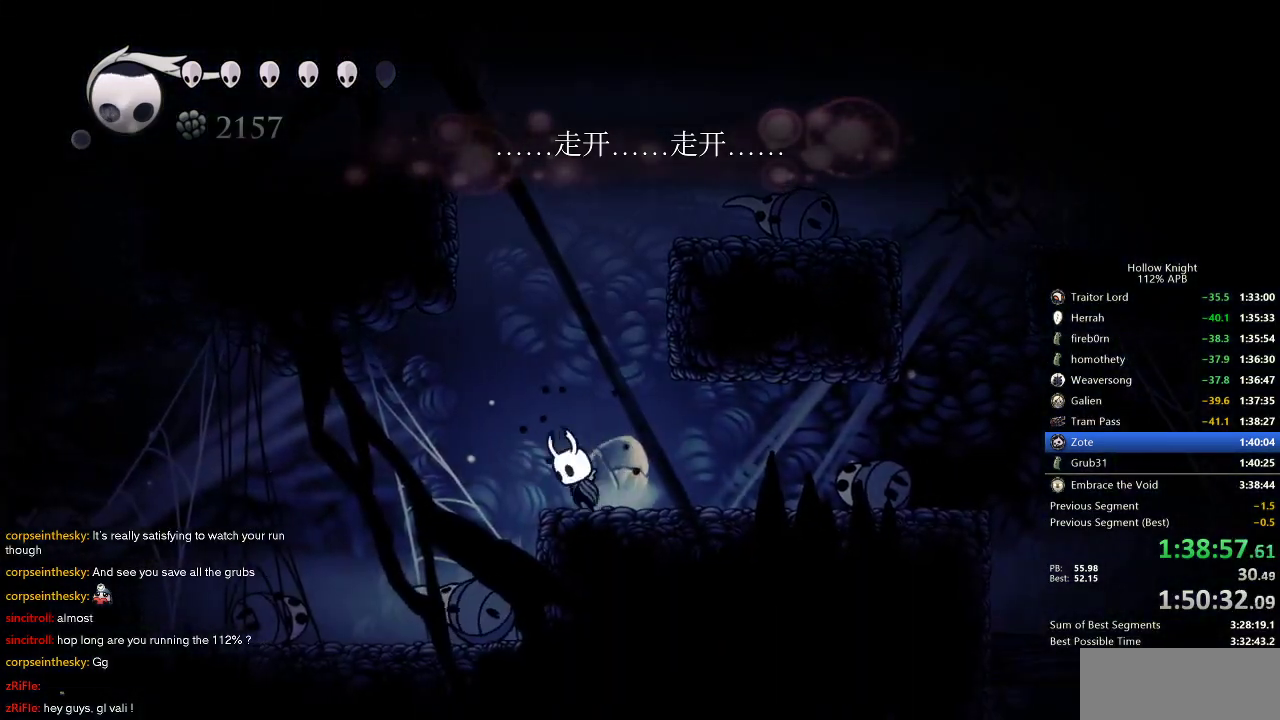
{"keys": [], "events": [[16, "jump", "down"], [216, "right", "down"], [250, "jump", "up"], [300, "right", "up"], [300, "spell", "down"], [400, "spell", "up"]]}
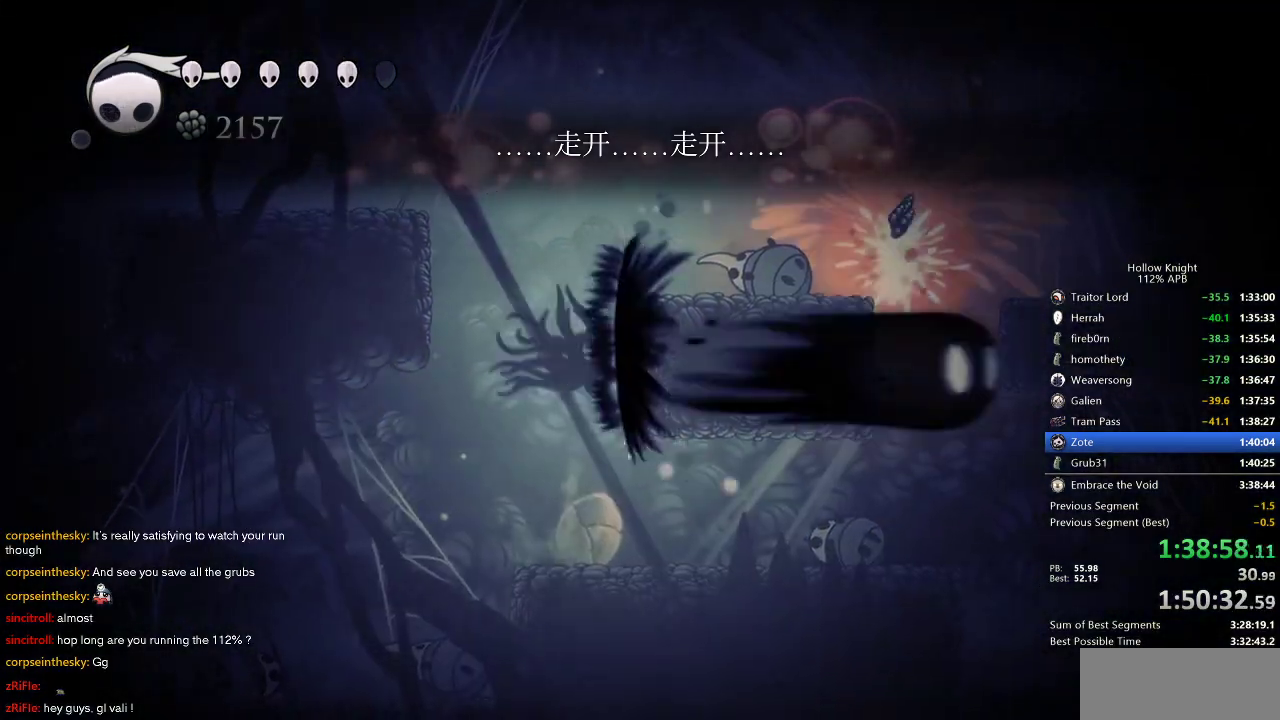
{"keys": [], "events": []}
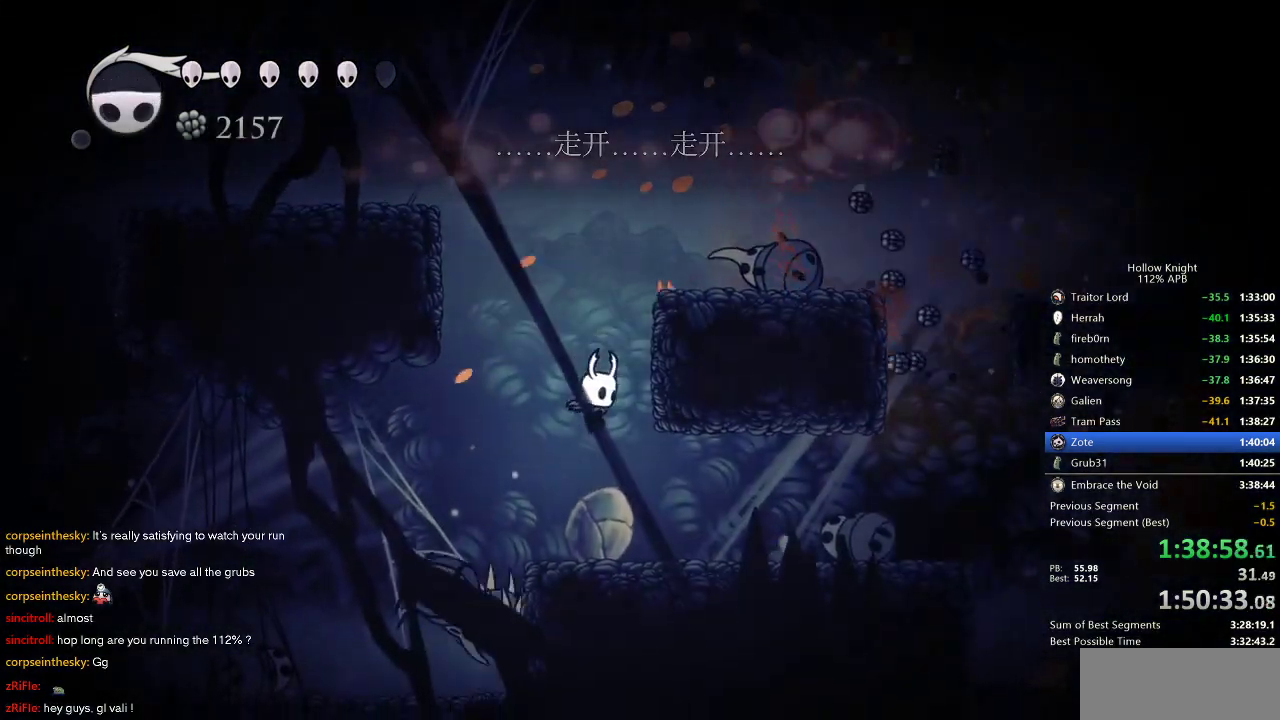
{"keys": [], "events": [[100, "right", "down"], [383, "spell", "down"], [433, "right", "up"], [433, "spell", "up"]]}
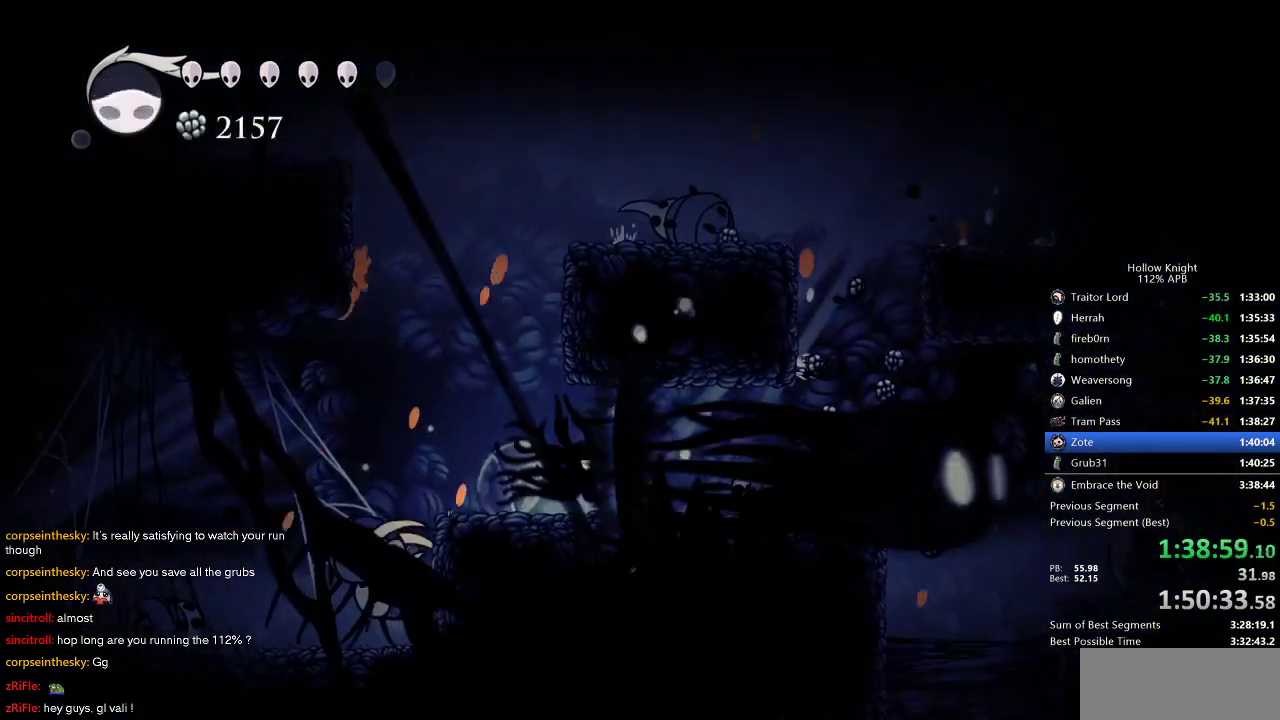
{"keys": ["left", "right"], "events": [[116, "right", "down"], [500, "left", "down"]]}
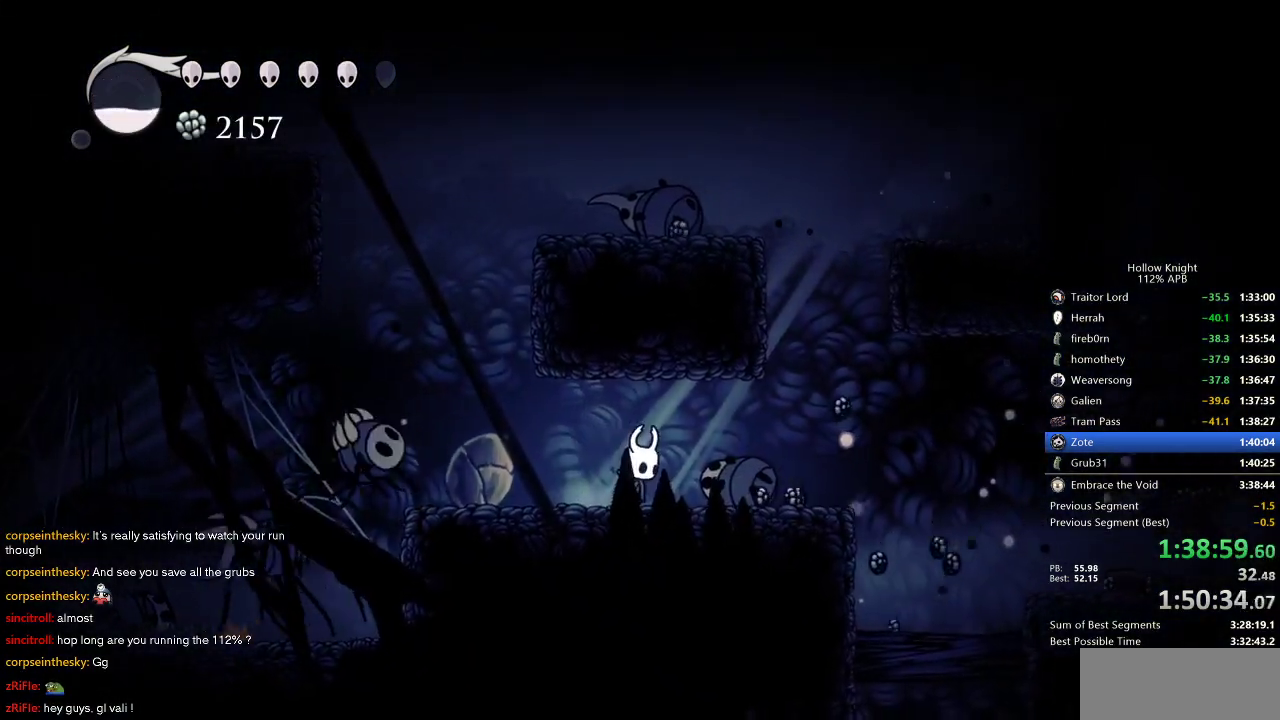
{"keys": [], "events": [[33, "right", "up"], [133, "left", "up"], [133, "spell", "down"], [233, "spell", "up"]]}
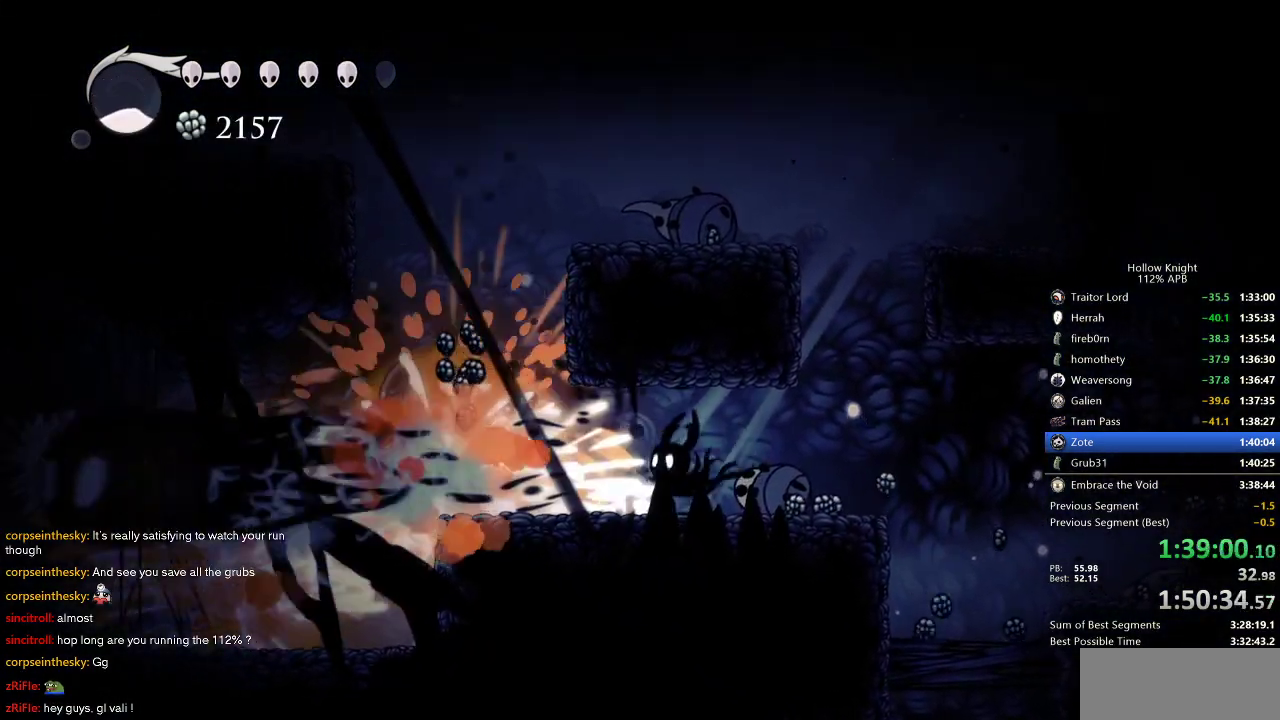
{"keys": ["left"], "events": [[150, "left", "down"], [333, "dash", "down"], [433, "dash", "up"]]}
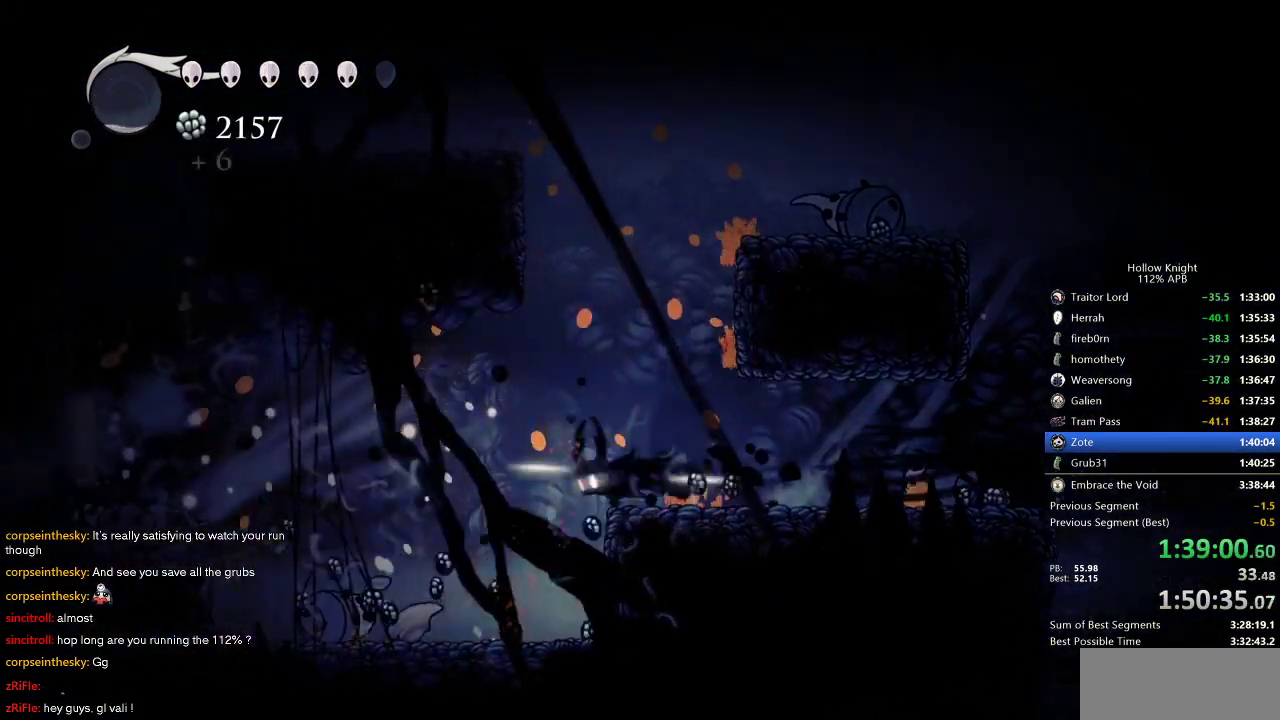
{"keys": ["dnail"], "events": [[450, "left", "up"], [483, "dnail", "down"]]}
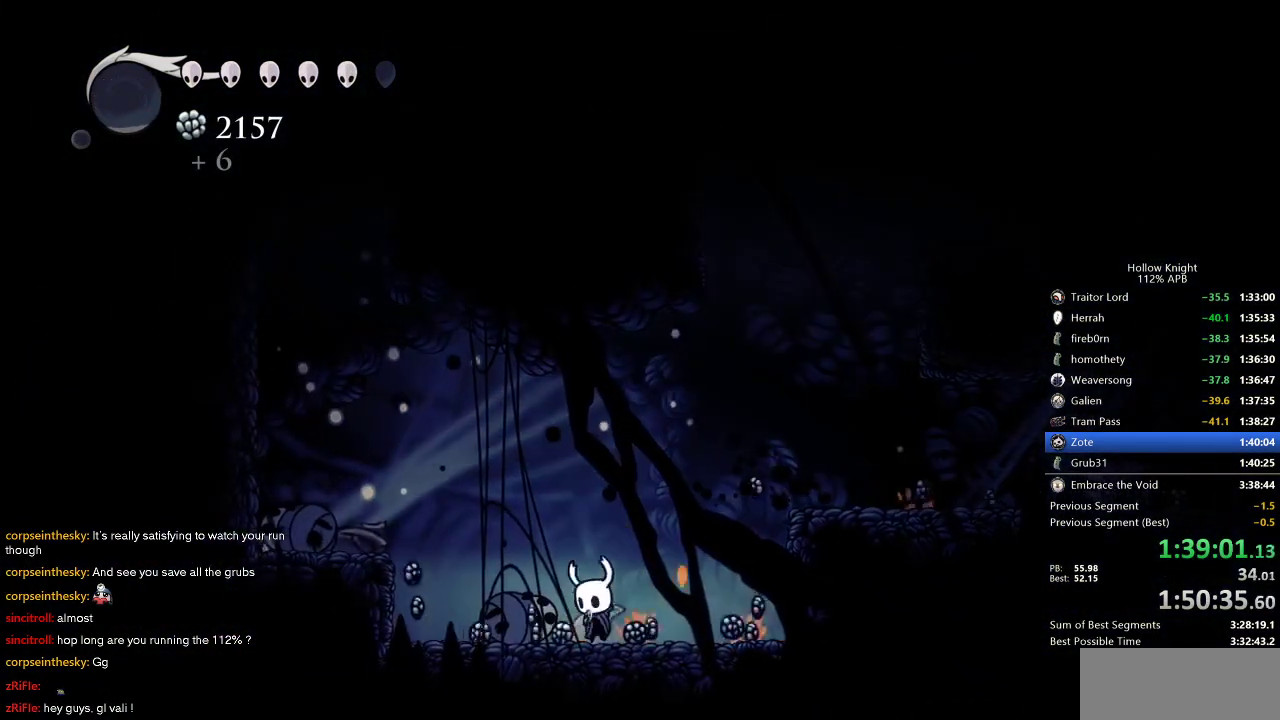
{"keys": ["dnail"], "events": []}
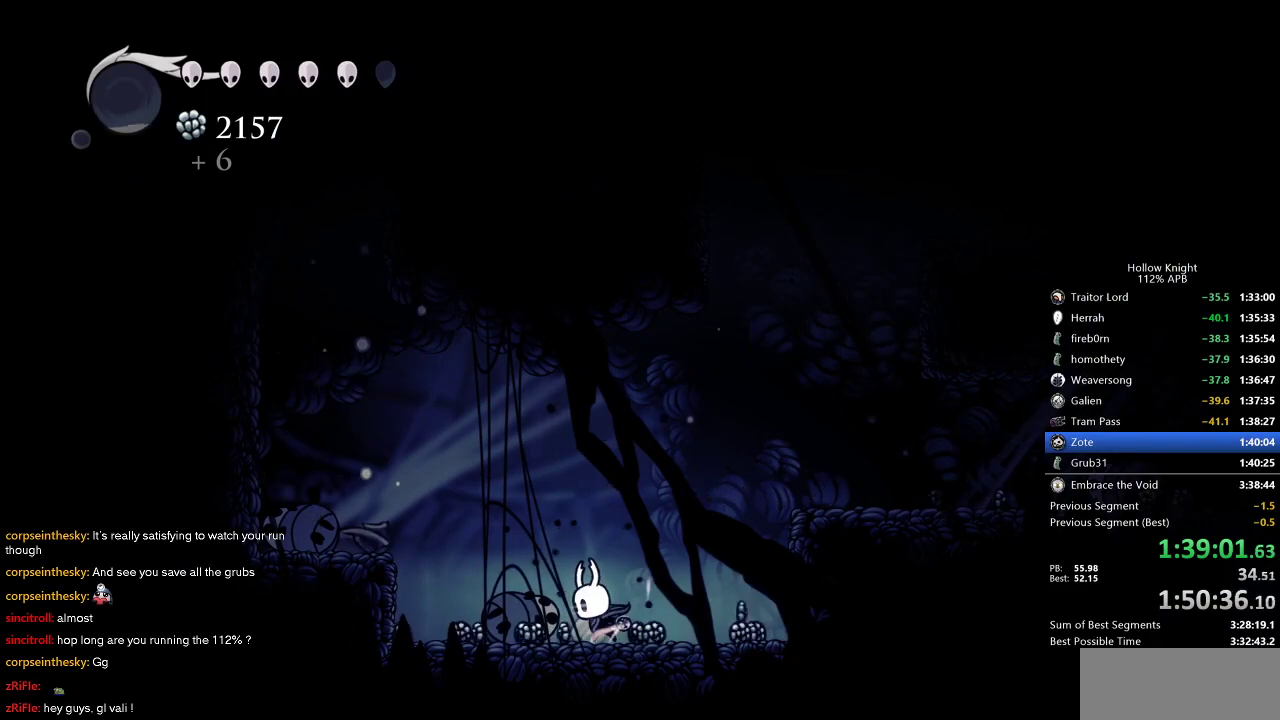
{"keys": ["dnail"], "events": []}